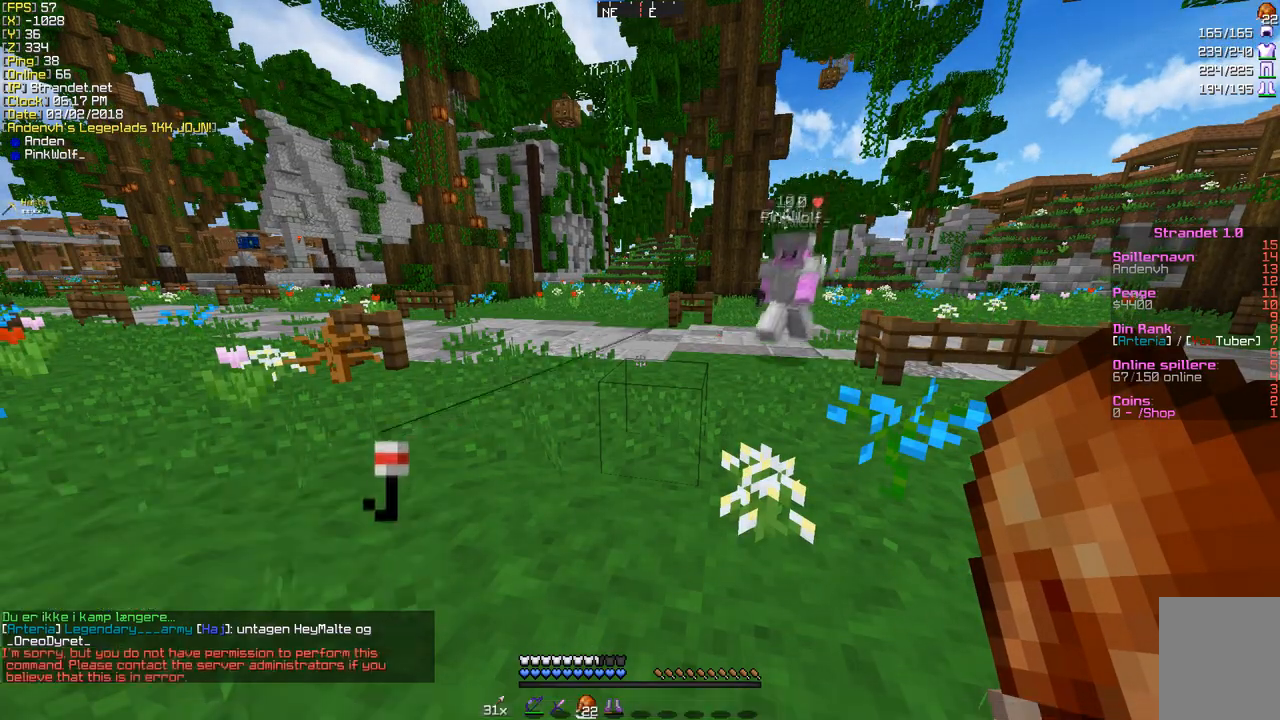
Gameplay with keyboard and mouse; each line is a JSON object with the keys and mouse buttons held at the frame after it. "events" lists presses ("down") and releases ("up") of "a", "d", "s", "w", "mouse_left" and "mouse_right" between this image and that frame as [ms after this image, input, new state], when the widget could be followed in between. "mouse_left", "mouse_right" = the "left", "right" buttons of the "mouse" list. No other keys are recorded. Fast repeated clicks can show as one long hold. Mouse movement is not recorded.
{"keys": ["a", "w"], "mouse": [], "events": [[303, "a", "down"], [476, "w", "down"]]}
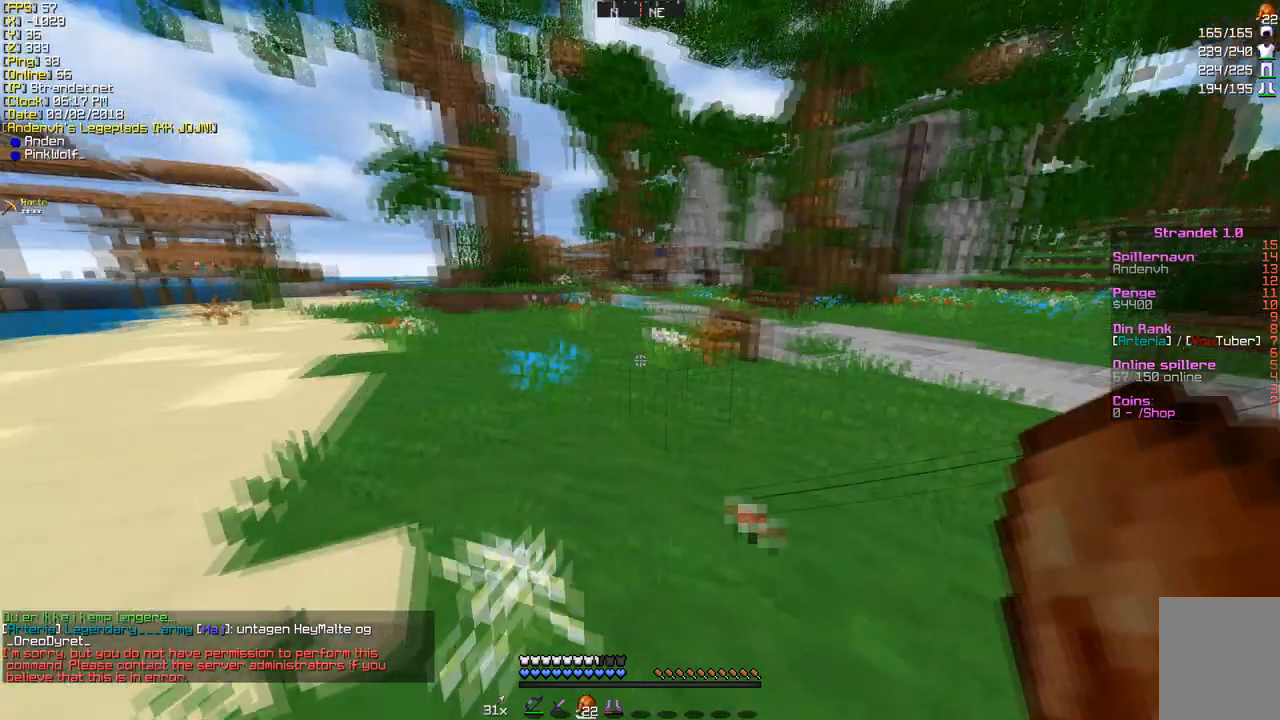
{"keys": ["w"], "mouse": [], "events": [[86, "a", "up"]]}
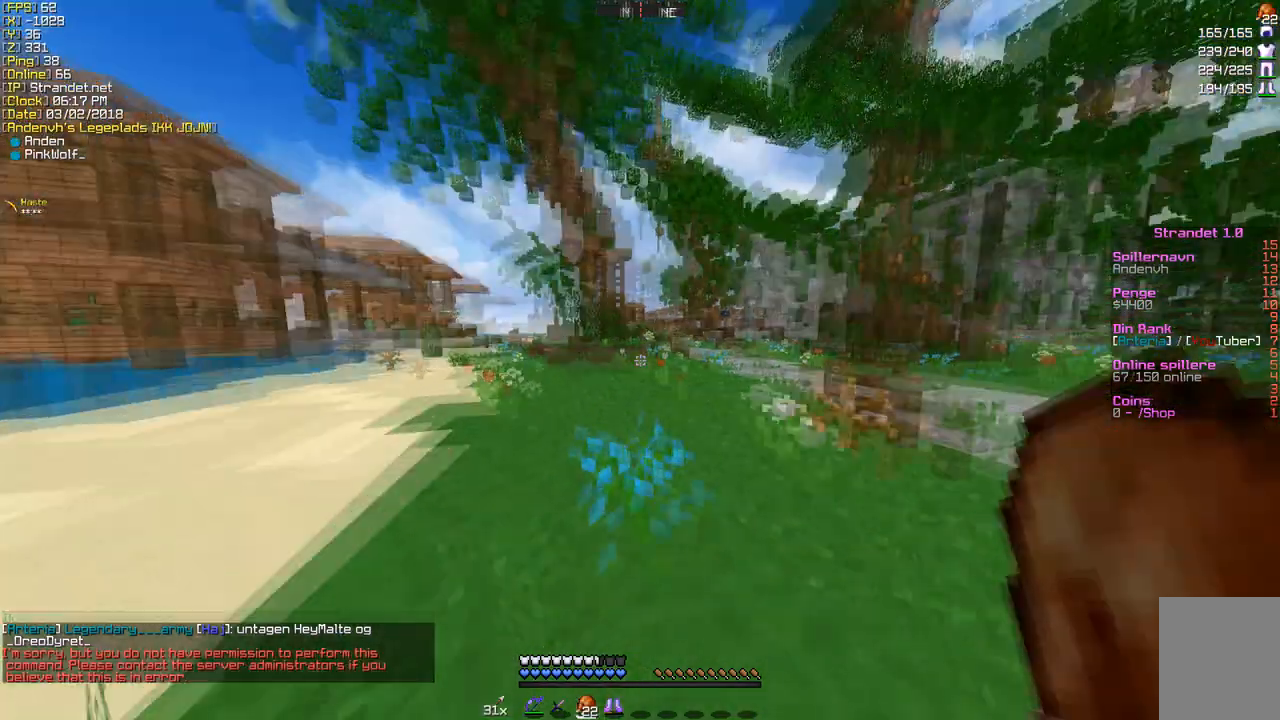
{"keys": ["w"], "mouse": [], "events": []}
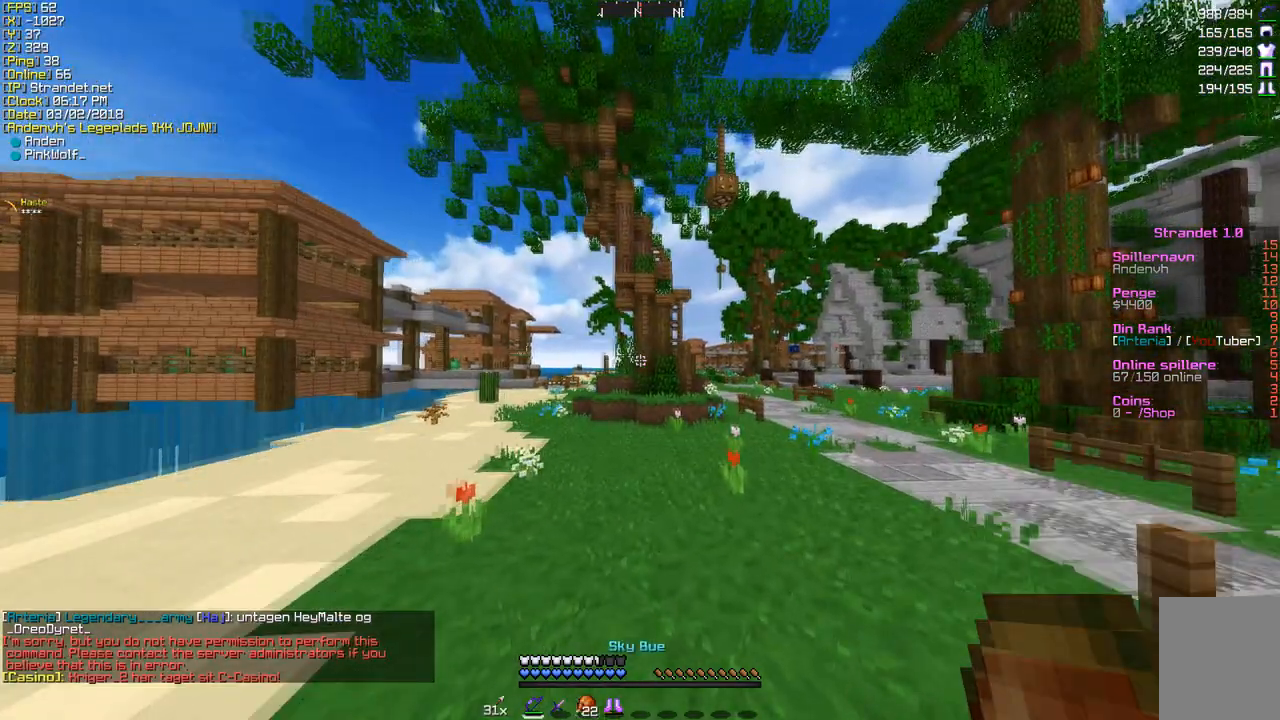
{"keys": ["w"], "mouse": [], "events": [[303, "d", "down"], [476, "d", "up"]]}
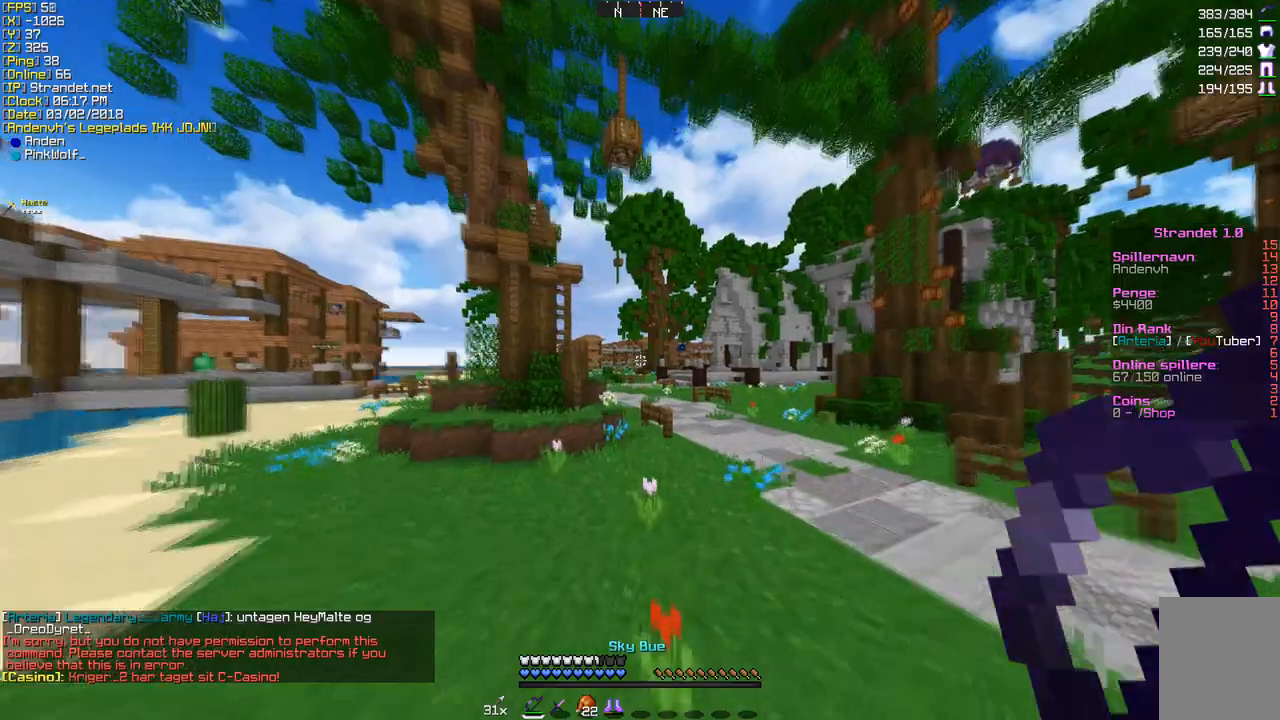
{"keys": ["w"], "mouse": ["right"], "events": [[346, "mouse_right", "down"]]}
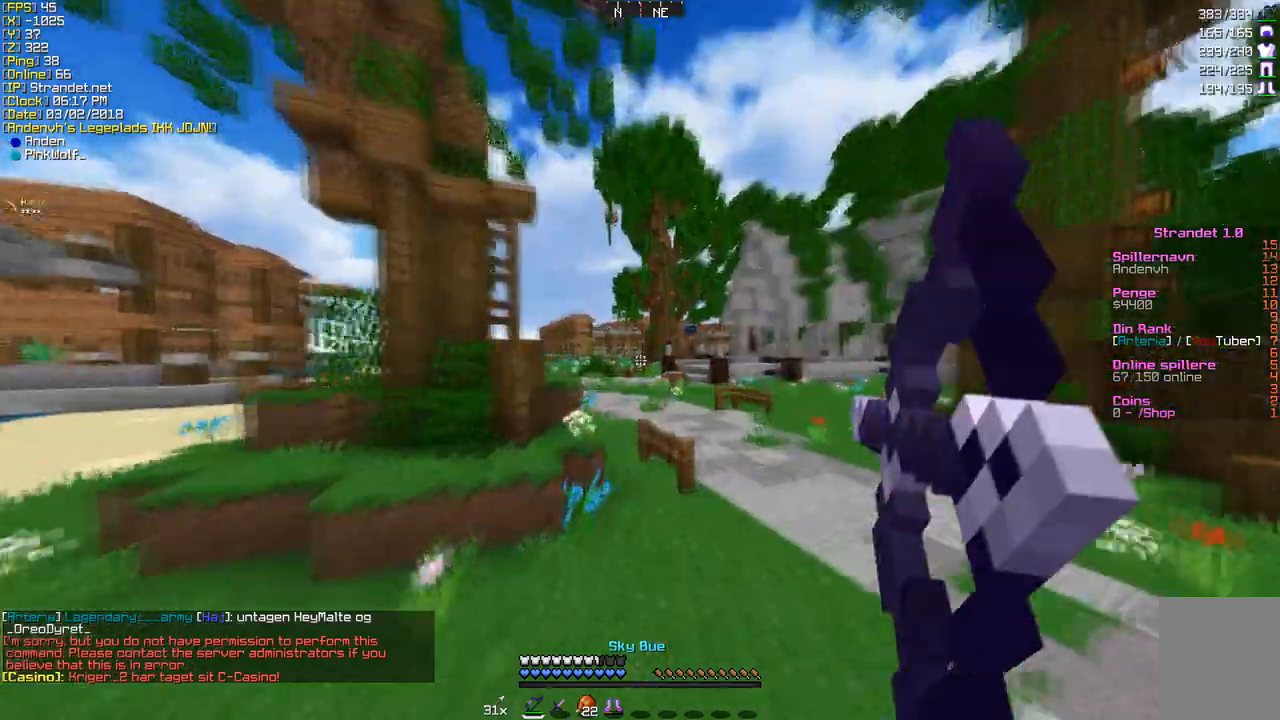
{"keys": ["w"], "mouse": [], "events": [[87, "mouse_right", "up"]]}
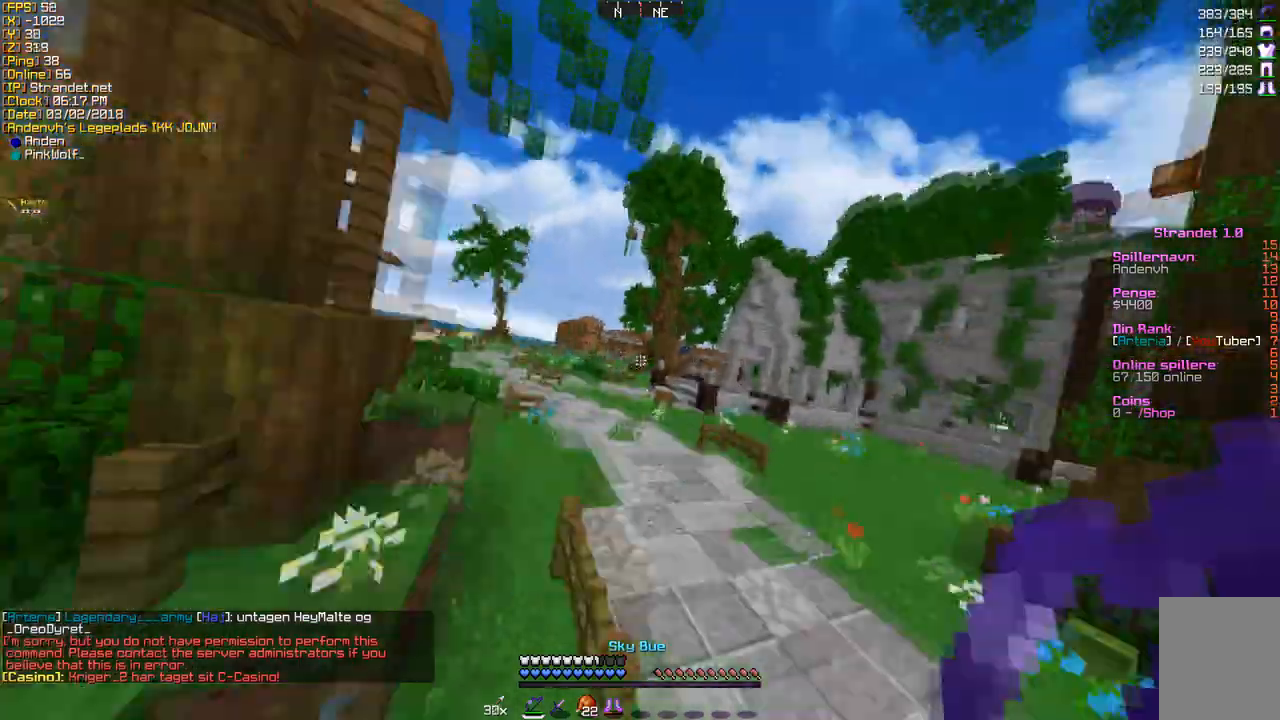
{"keys": ["a", "w"], "mouse": [], "events": [[303, "a", "down"]]}
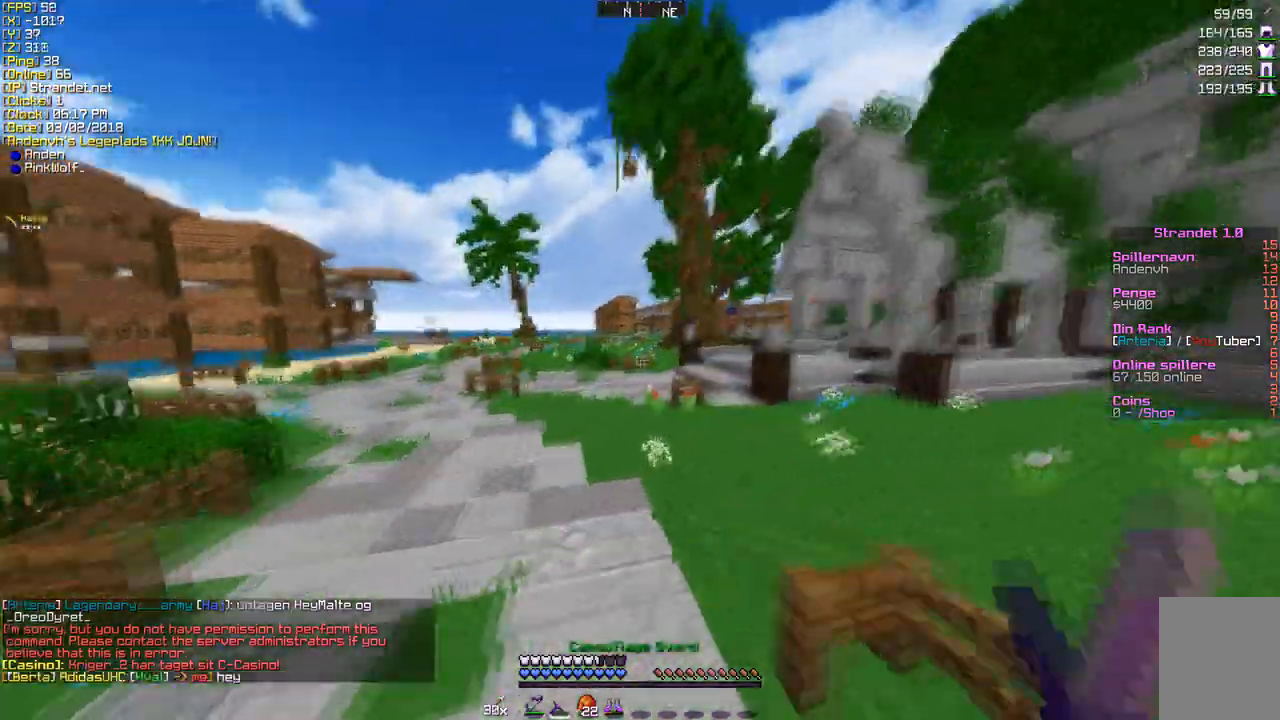
{"keys": ["w"], "mouse": [], "events": [[216, "a", "up"]]}
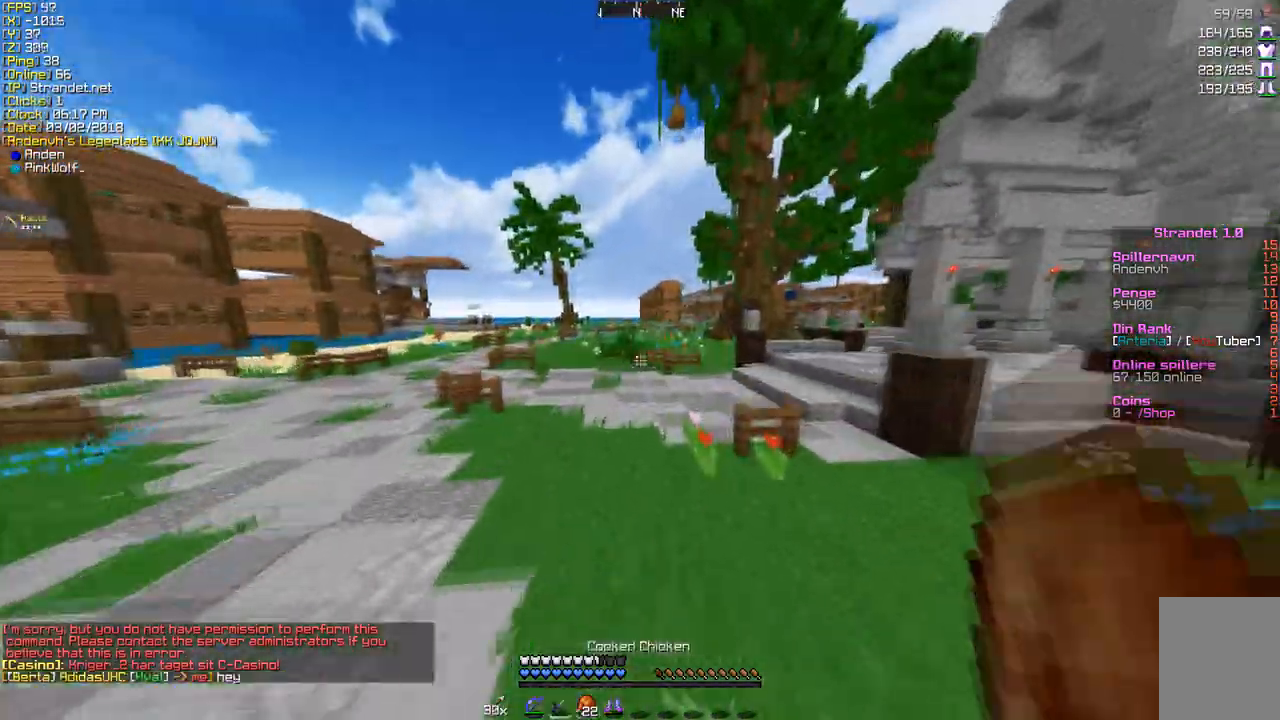
{"keys": ["w"], "mouse": [], "events": []}
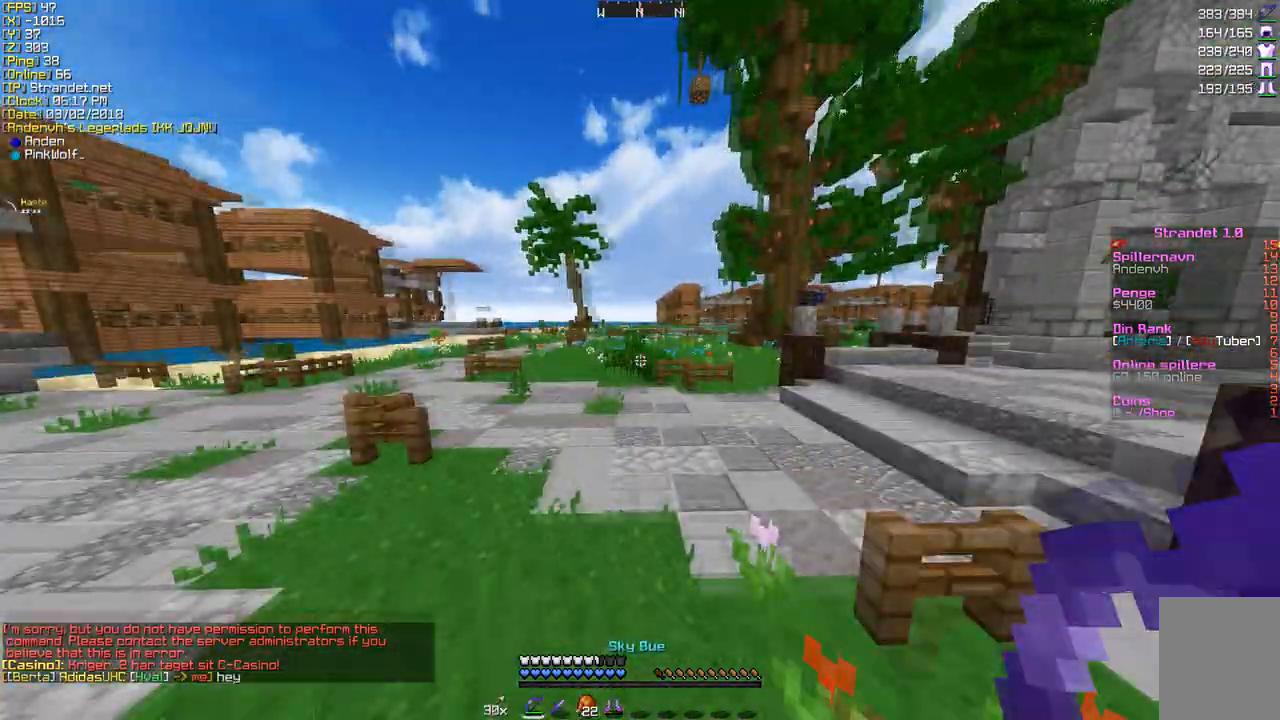
{"keys": ["w"], "mouse": [], "events": [[43, "a", "down"], [216, "a", "up"]]}
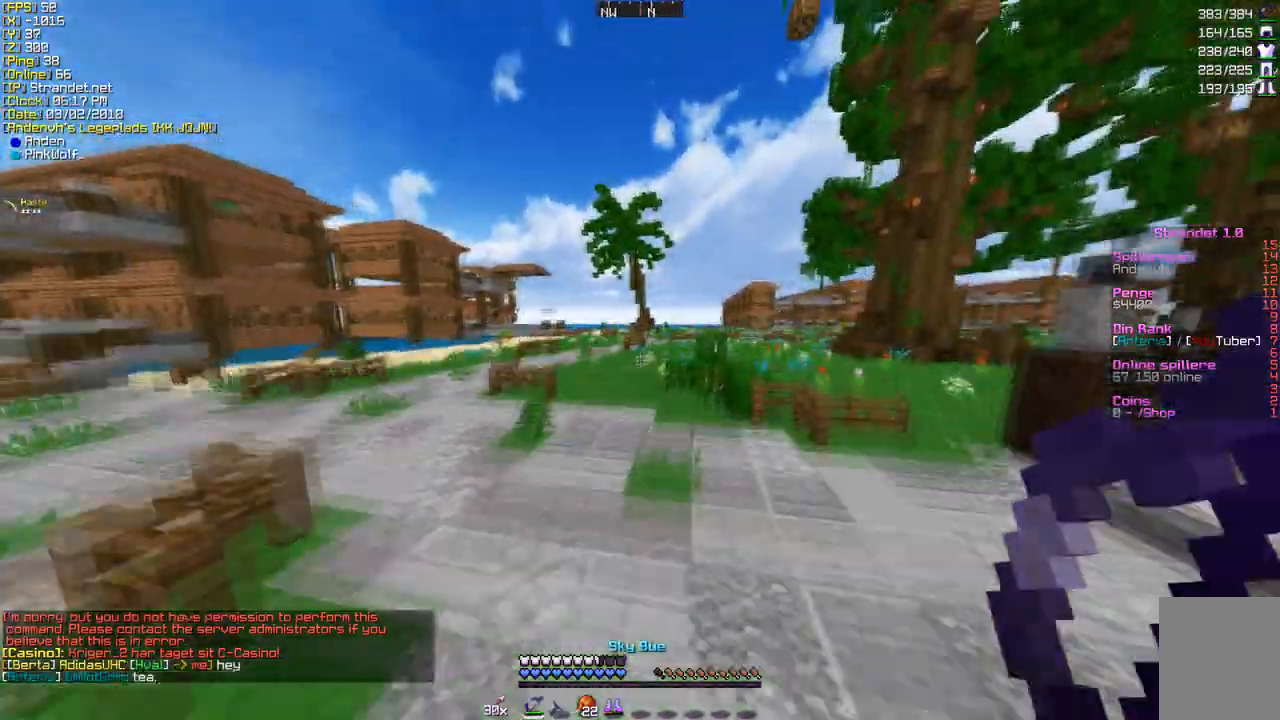
{"keys": ["w"], "mouse": [], "events": [[87, "mouse_right", "down"], [303, "mouse_right", "up"]]}
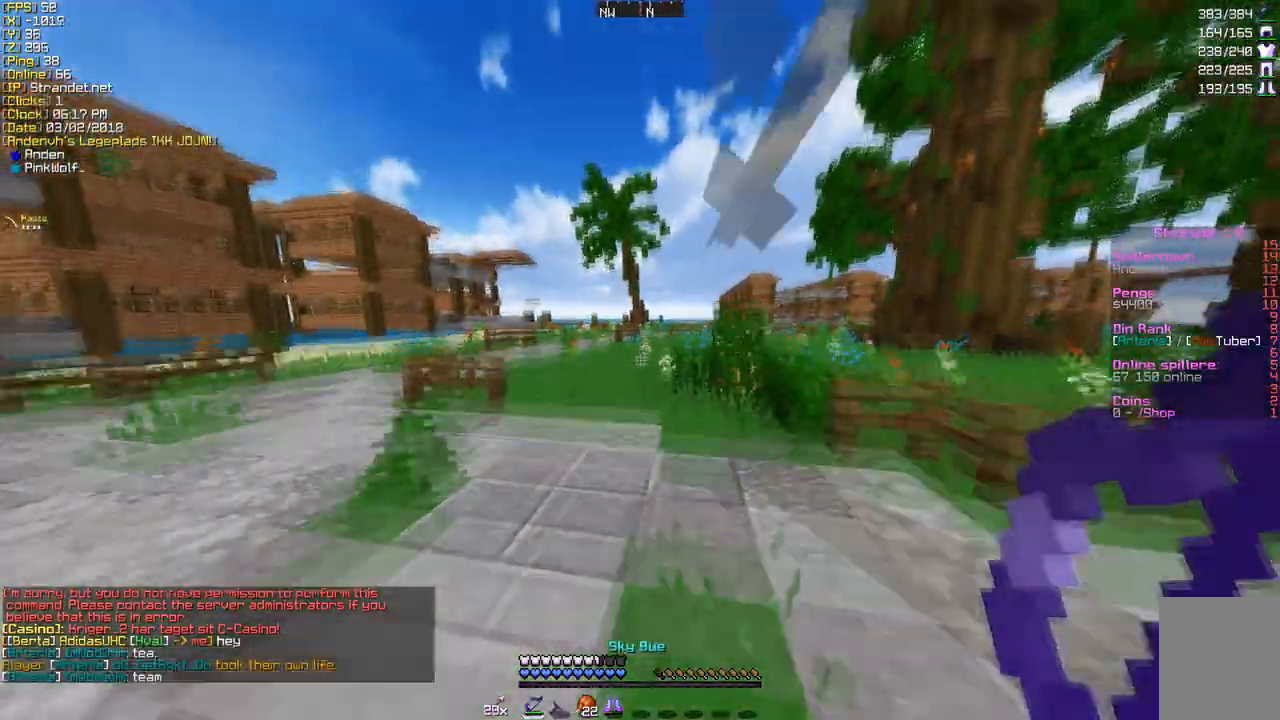
{"keys": ["w"], "mouse": [], "events": []}
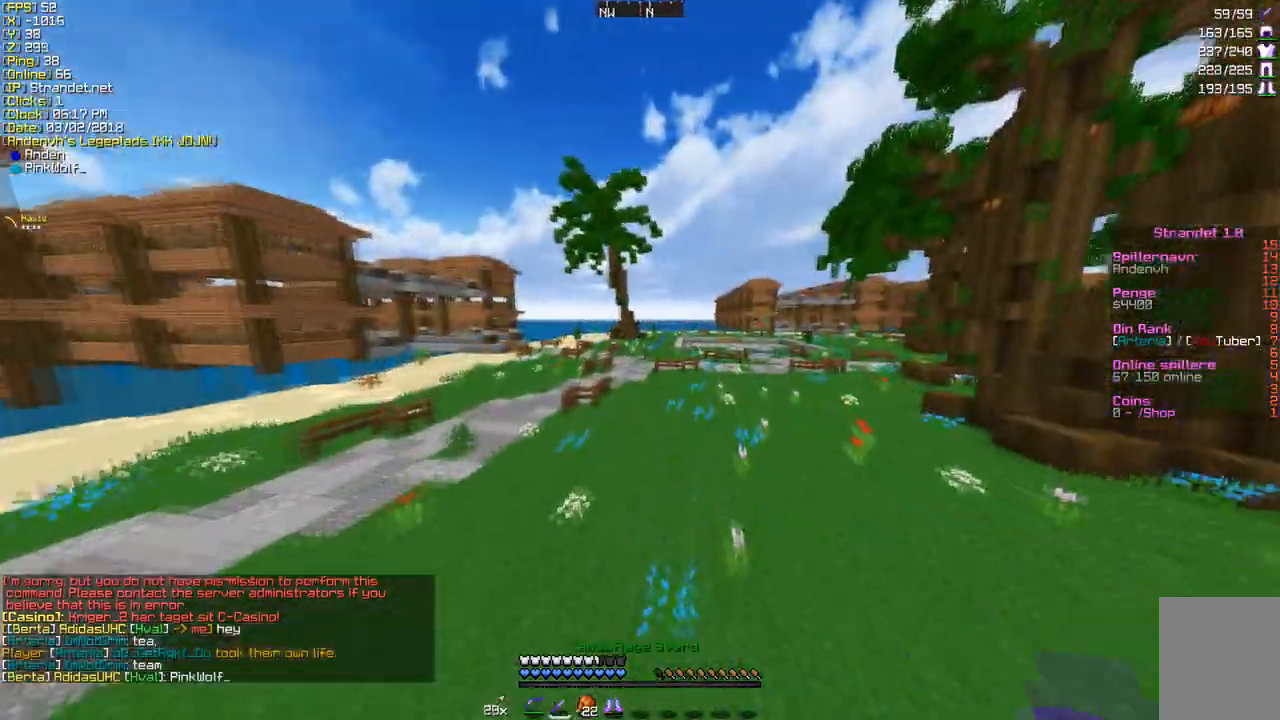
{"keys": ["w"], "mouse": [], "events": []}
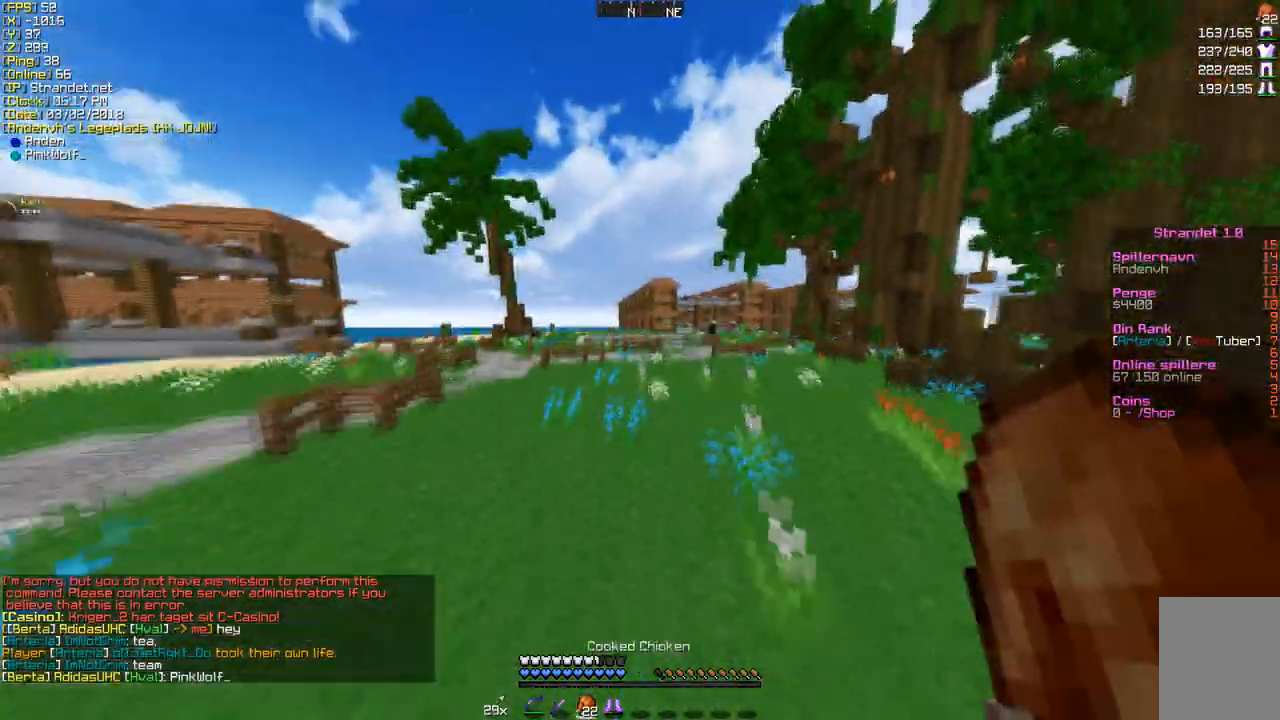
{"keys": ["w"], "mouse": [], "events": []}
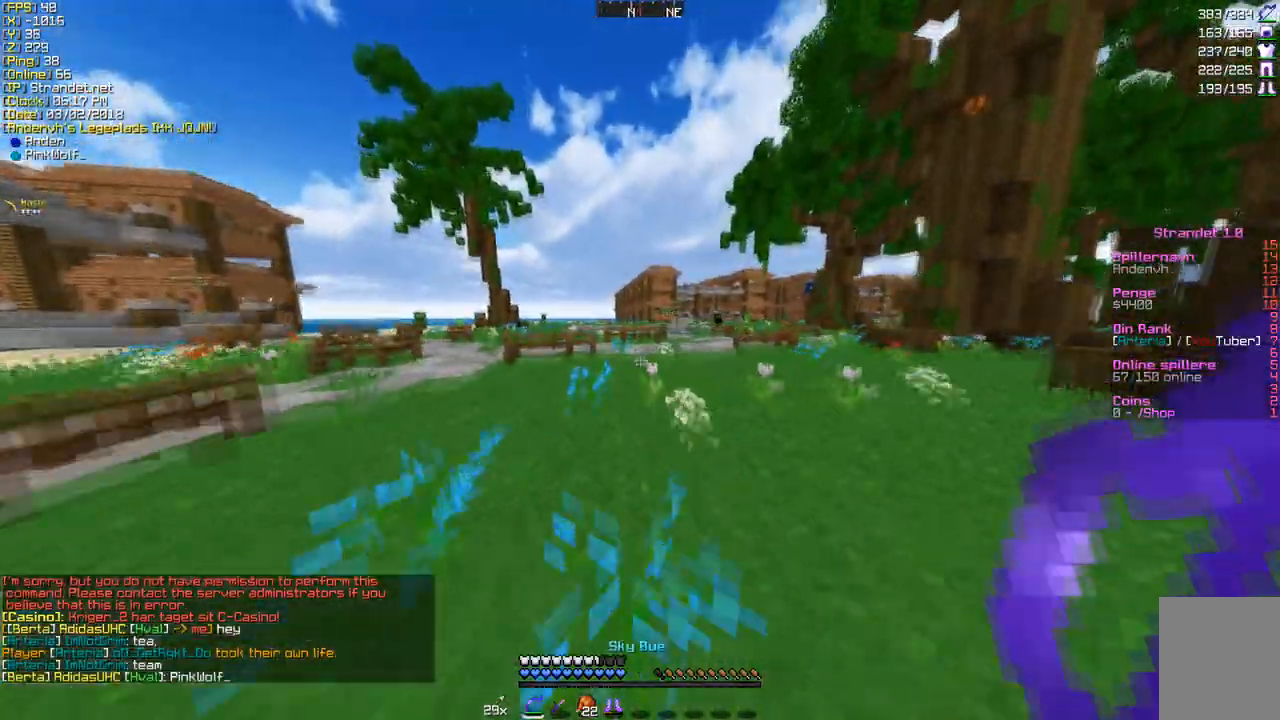
{"keys": ["w"], "mouse": [], "events": []}
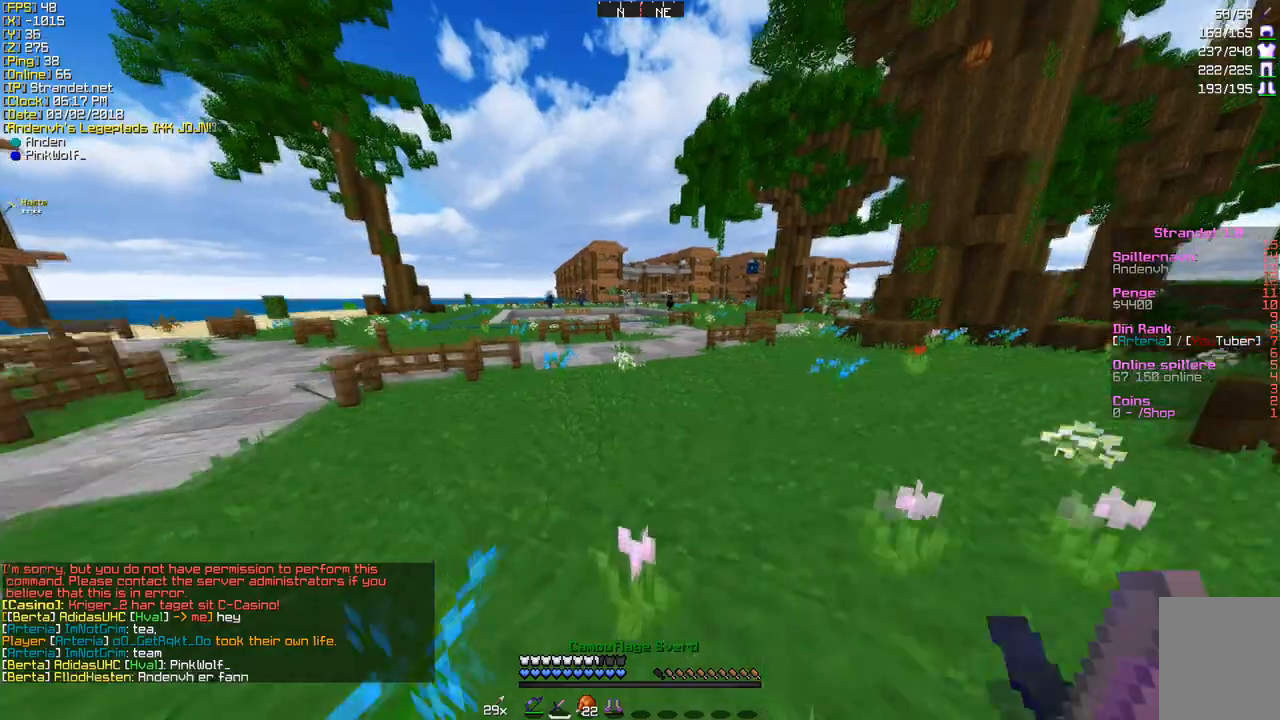
{"keys": ["w"], "mouse": [], "events": []}
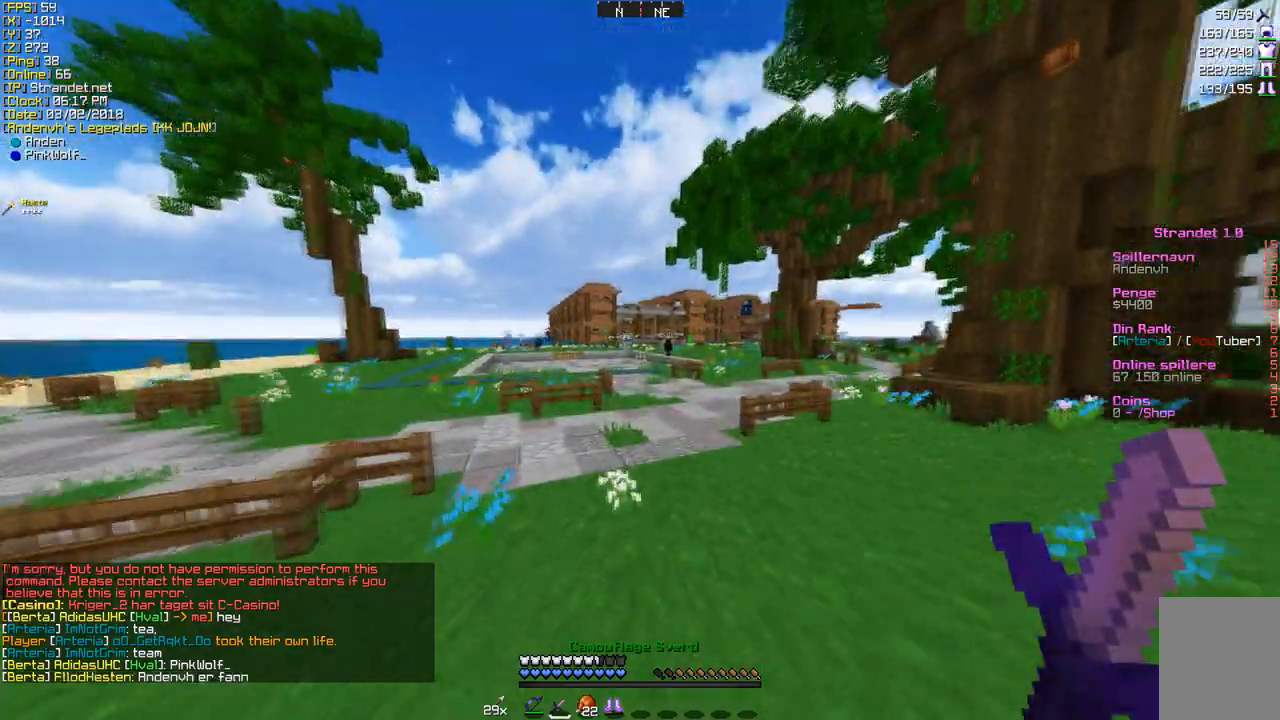
{"keys": ["w"], "mouse": [], "events": []}
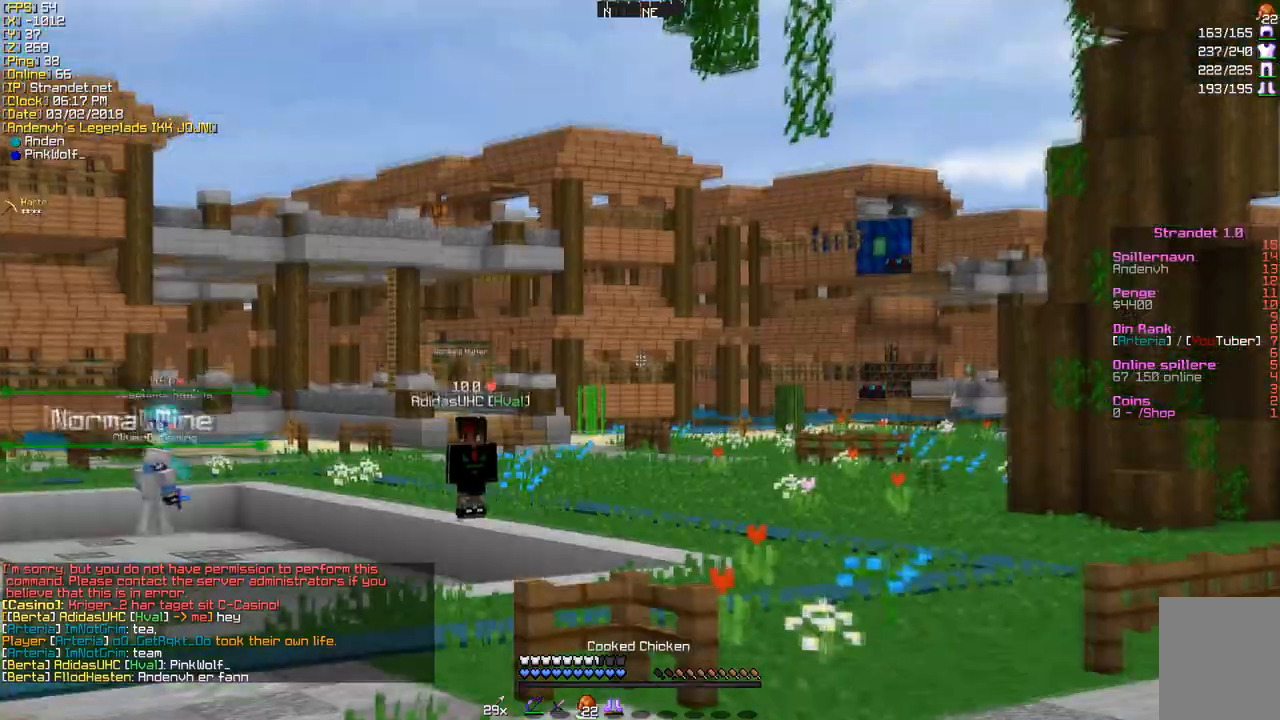
{"keys": ["w"], "mouse": [], "events": []}
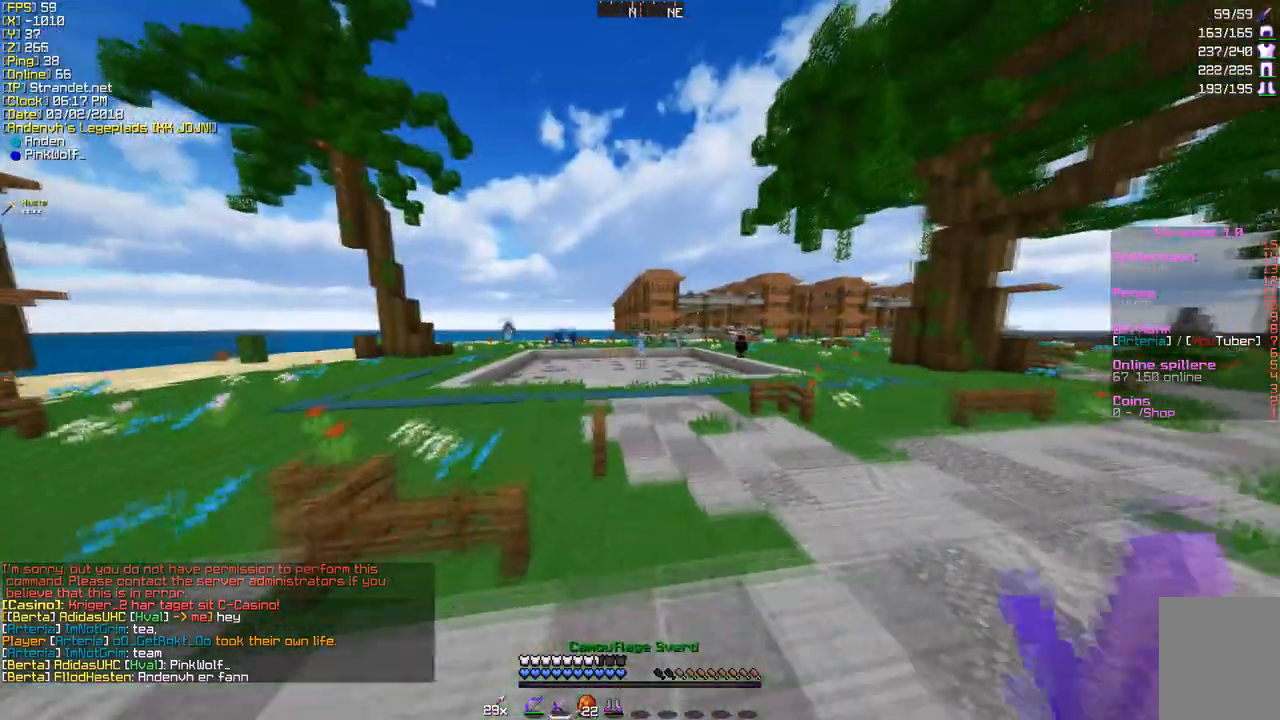
{"keys": ["w"], "mouse": [], "events": []}
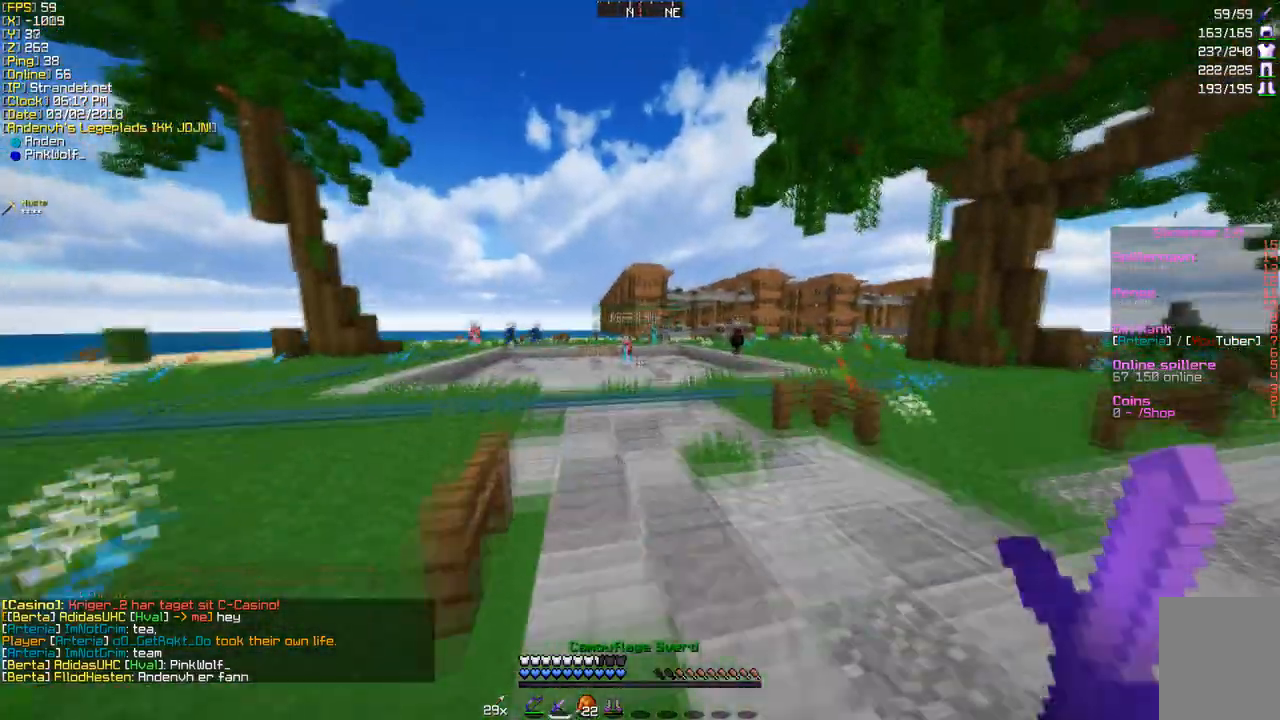
{"keys": ["w"], "mouse": [], "events": []}
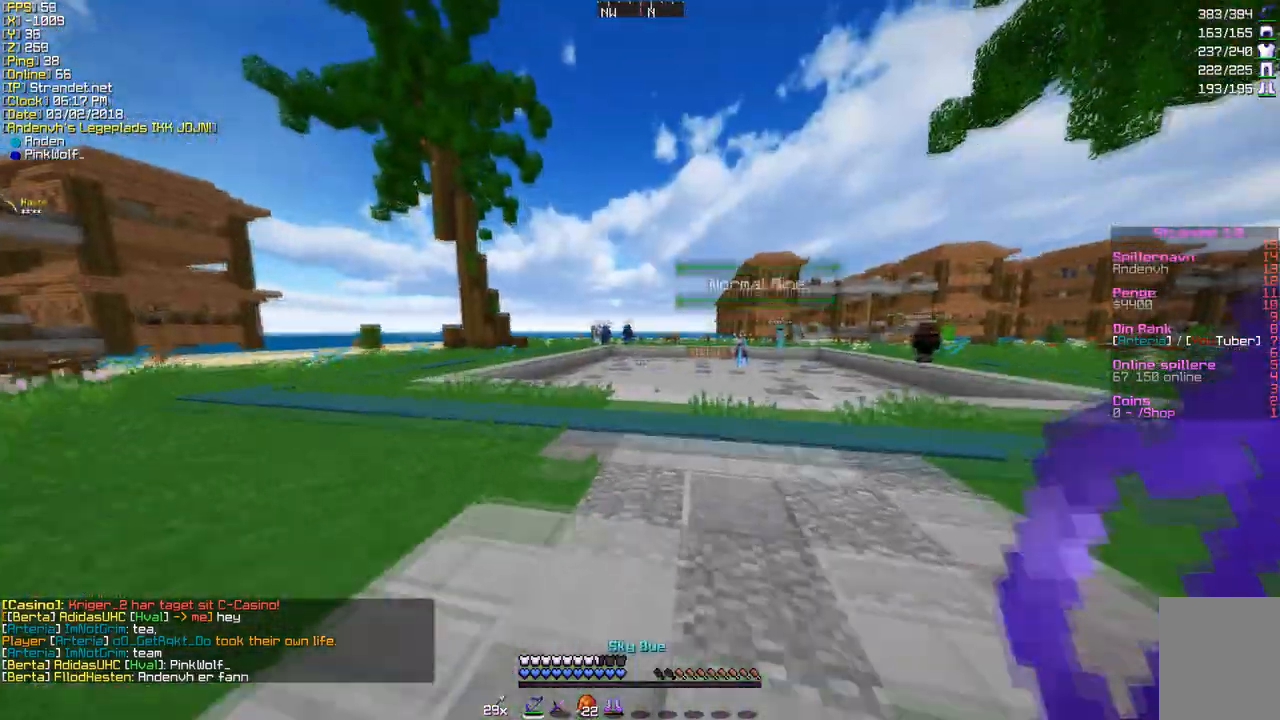
{"keys": ["a", "w"], "mouse": [], "events": [[519, "a", "down"]]}
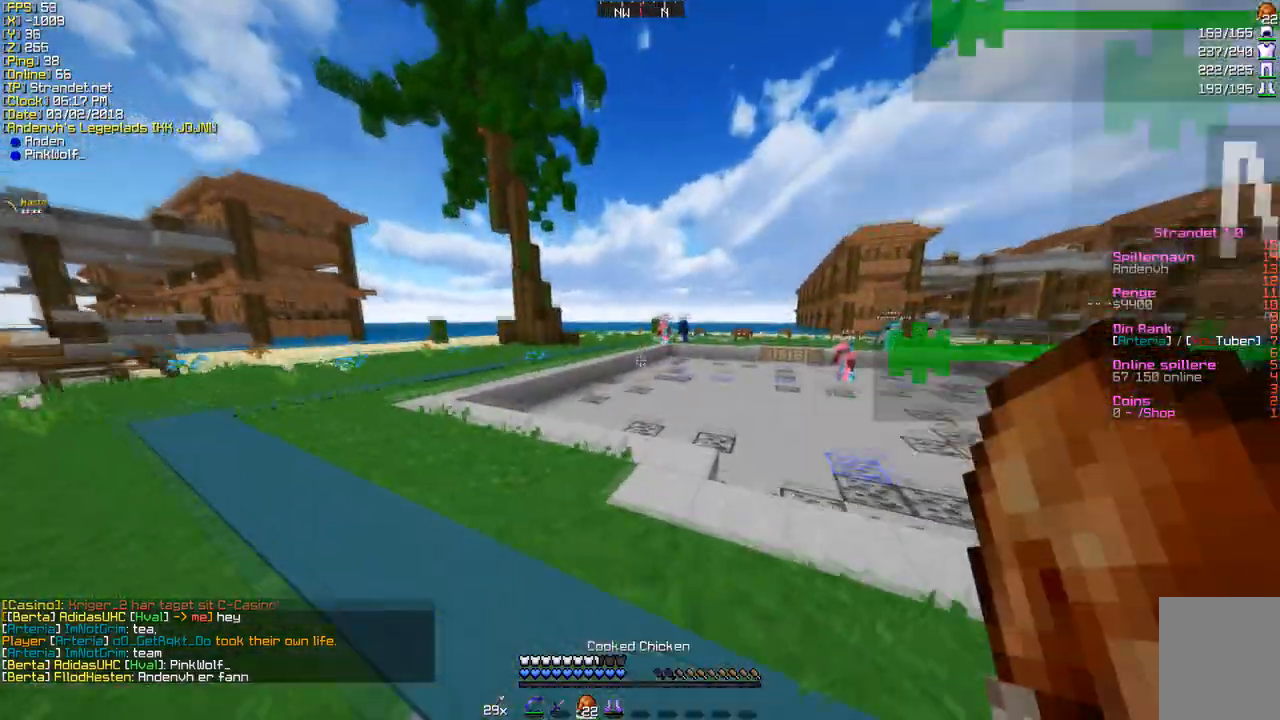
{"keys": ["w"], "mouse": [], "events": [[432, "a", "up"]]}